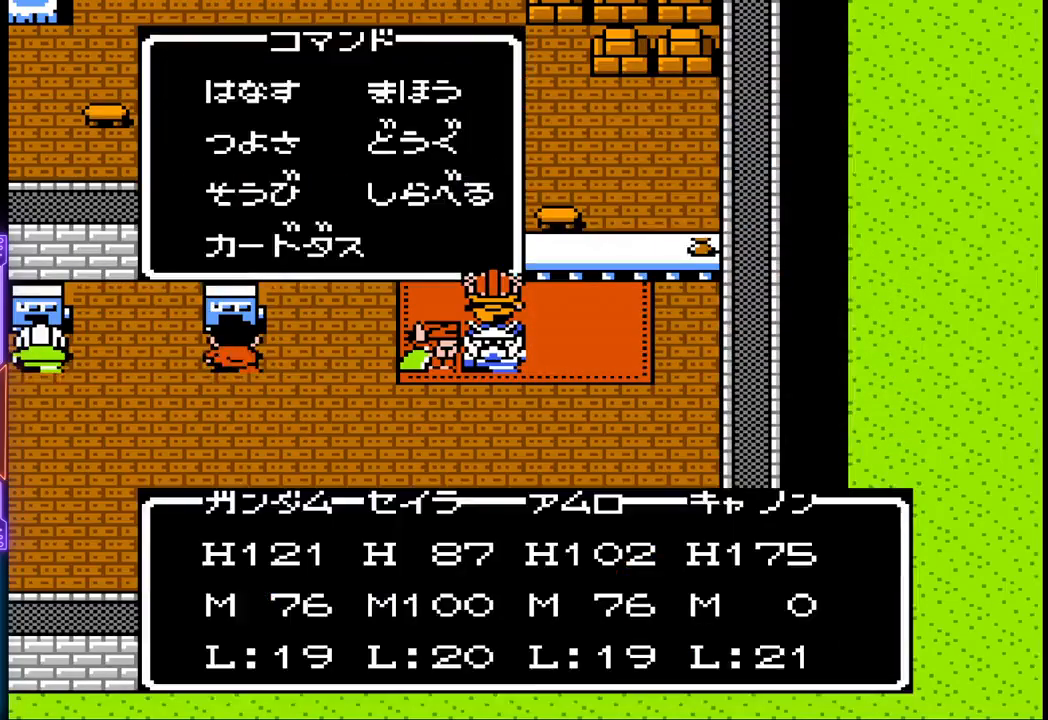
Gameplay with a controller (PlayStation layout); each line is a JSON object with the inputs held at the frame after it. "events" lists button and stick changes between this image and that frame as [ms after this image, input, new state], when the widget could be followed in between. Not read: L3 R3 left_stick right_stick.
{"buttons": ["DPAD_DOWN"], "events": [[217, "DPAD_DOWN", "down"], [333, "DPAD_DOWN", "up"], [417, "DPAD_DOWN", "down"]]}
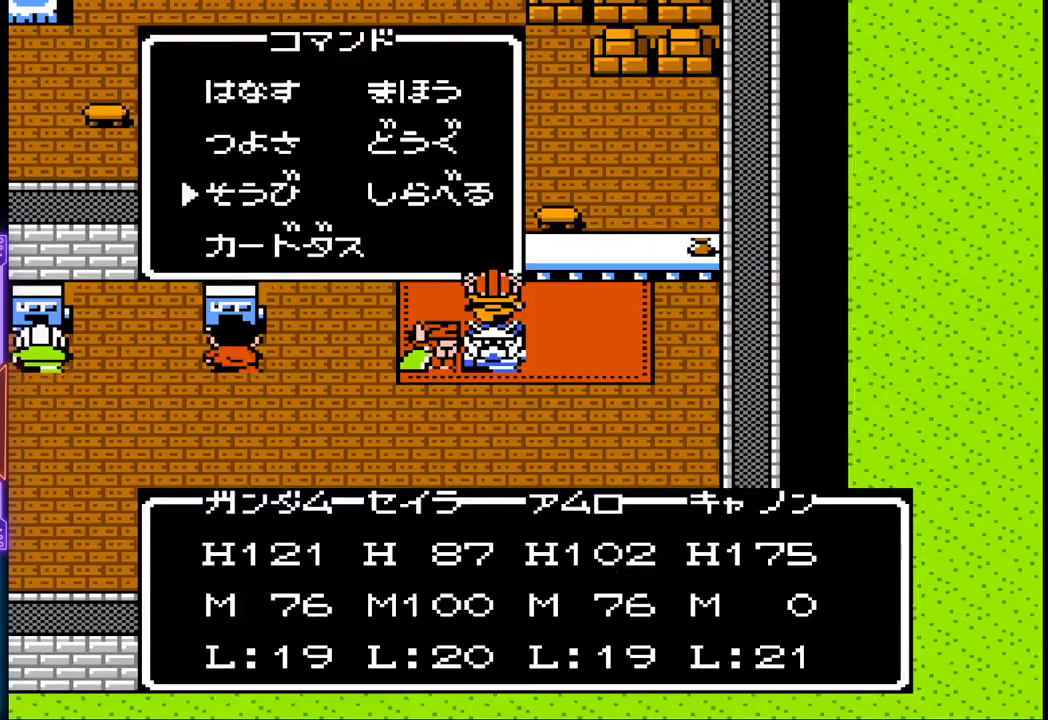
{"buttons": [], "events": [[17, "DPAD_DOWN", "up"]]}
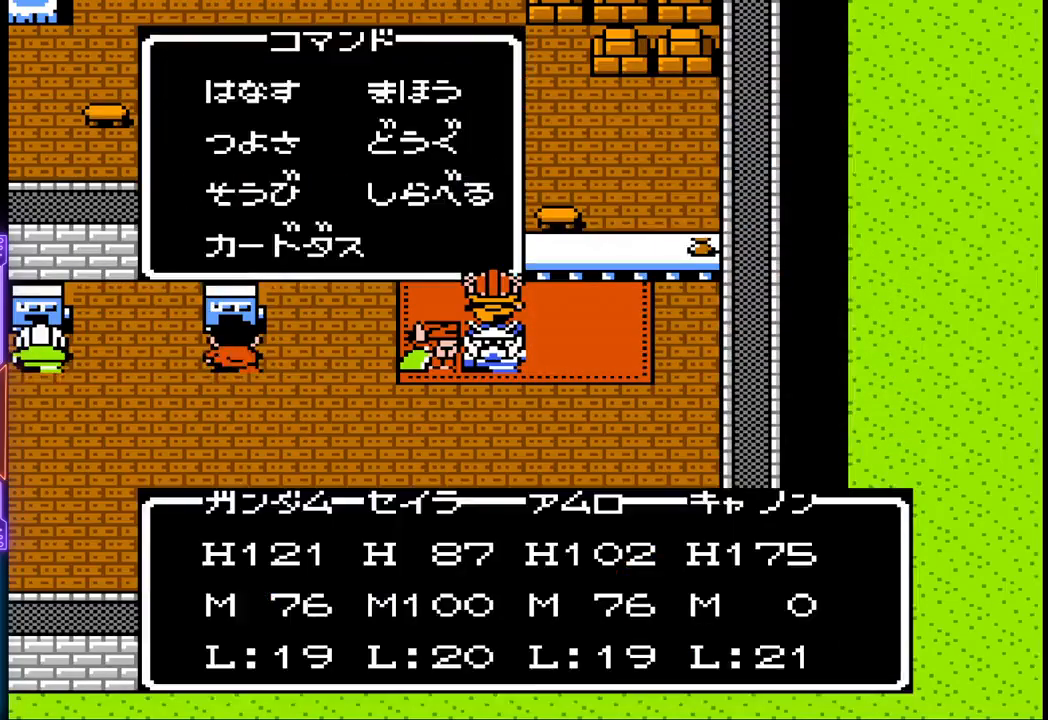
{"buttons": [], "events": [[283, "CIRCLE", "down"], [383, "CIRCLE", "up"]]}
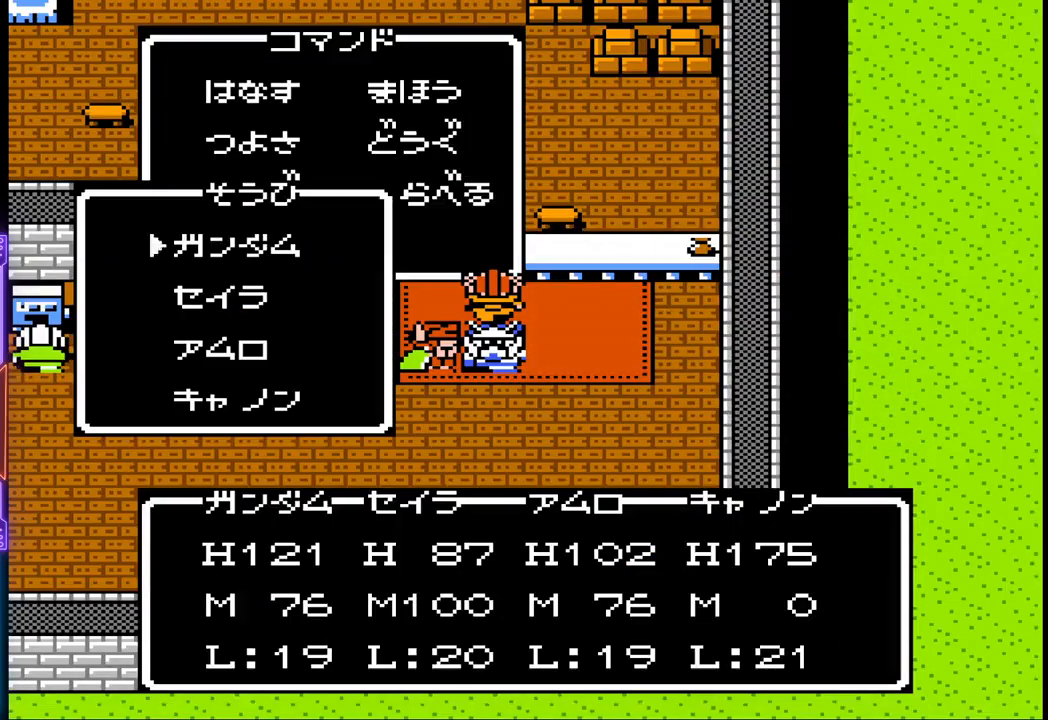
{"buttons": [], "events": [[217, "DPAD_DOWN", "down"], [317, "DPAD_DOWN", "up"], [383, "DPAD_DOWN", "down"], [500, "DPAD_DOWN", "up"]]}
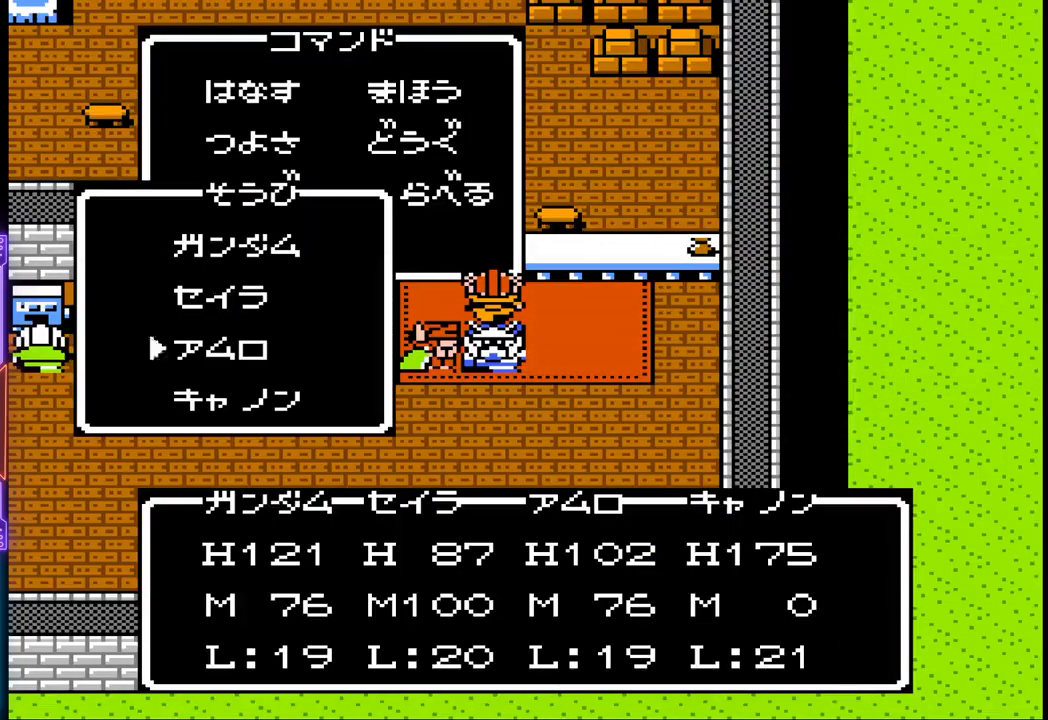
{"buttons": [], "events": [[133, "CIRCLE", "down"], [233, "CIRCLE", "up"]]}
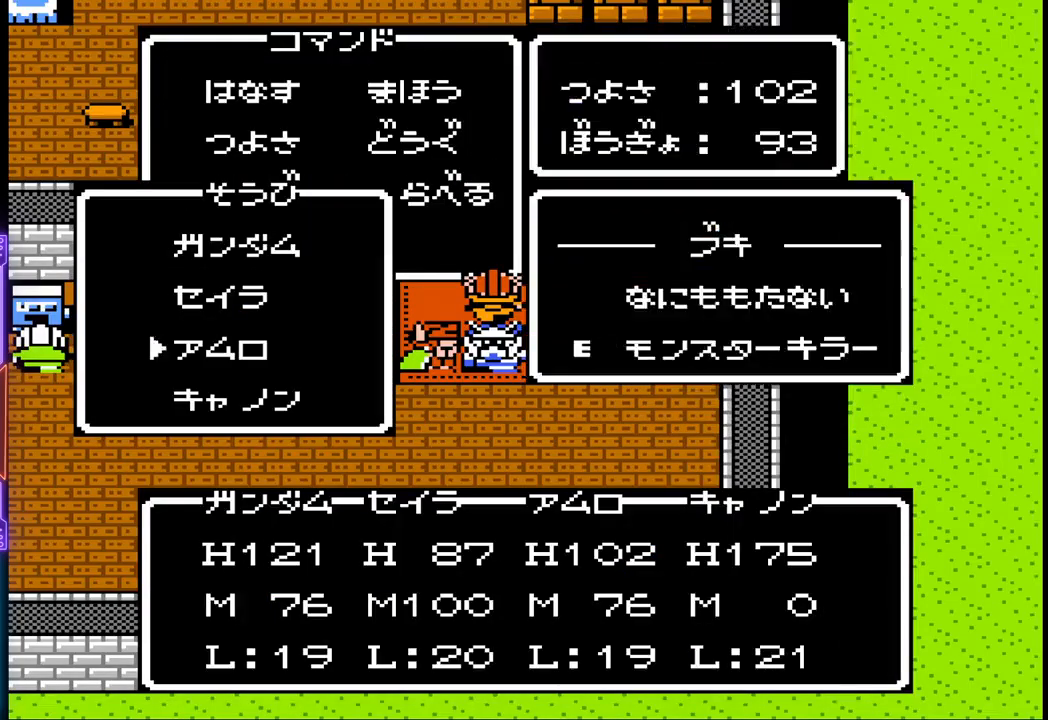
{"buttons": [], "events": []}
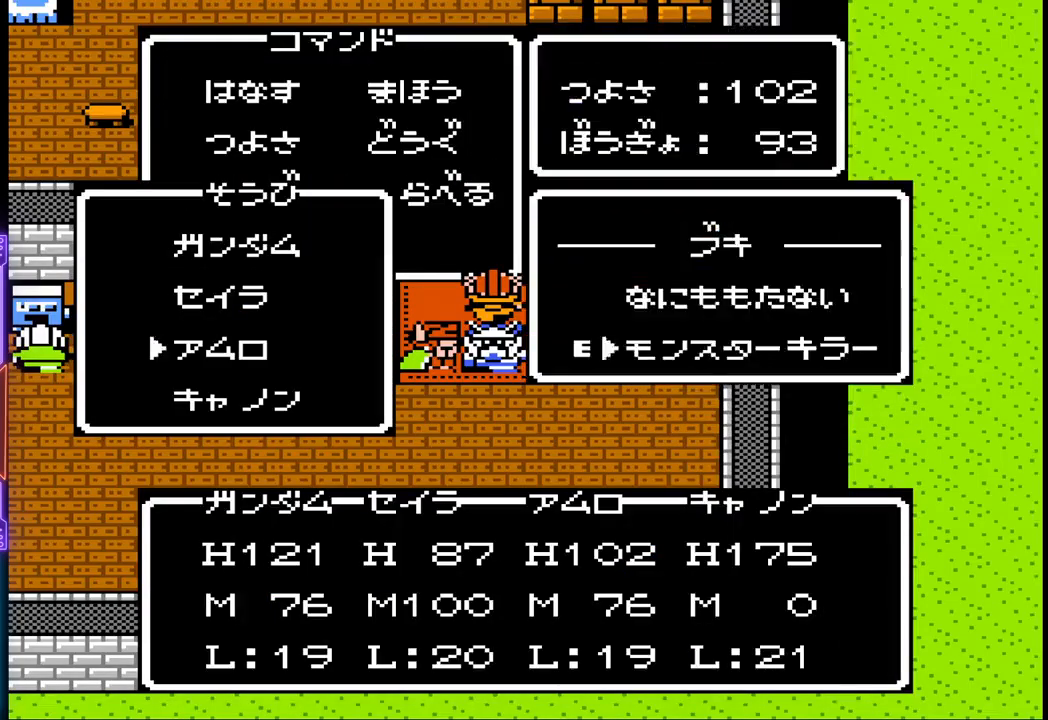
{"buttons": [], "events": [[50, "CIRCLE", "down"], [117, "CIRCLE", "up"]]}
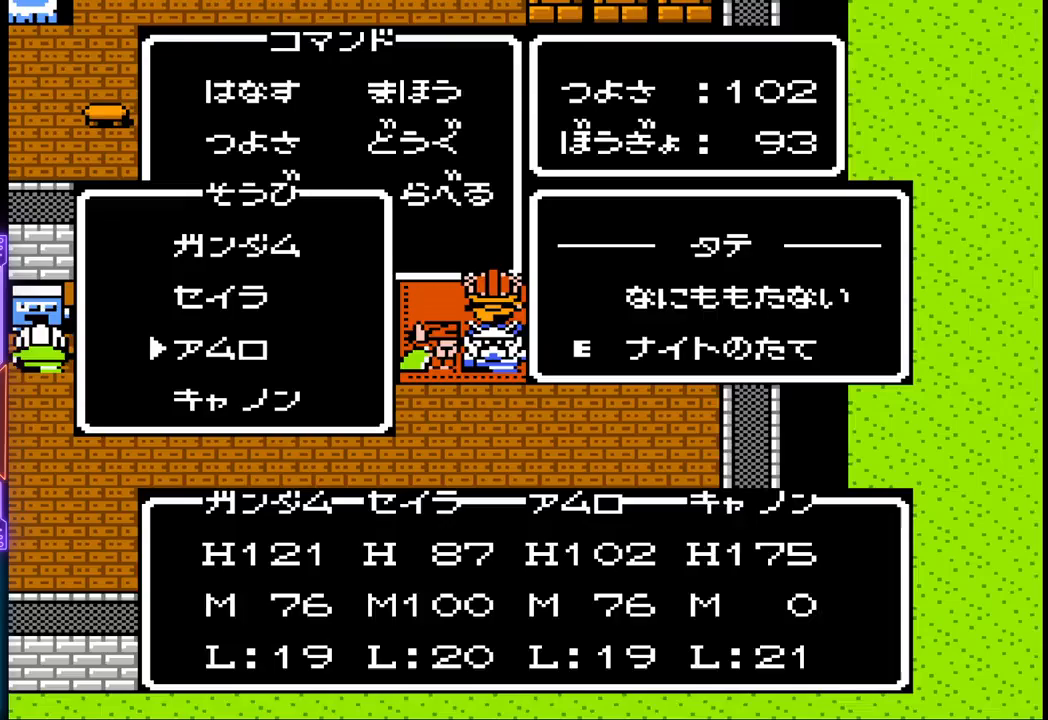
{"buttons": [], "events": []}
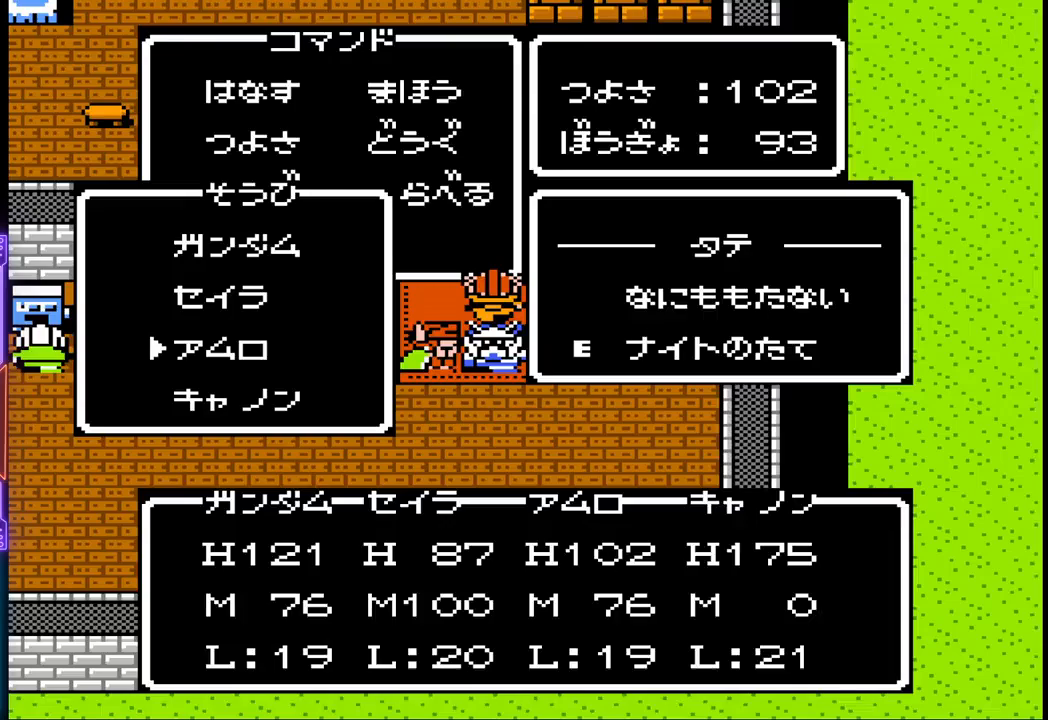
{"buttons": [], "events": [[333, "CIRCLE", "down"], [383, "CIRCLE", "up"]]}
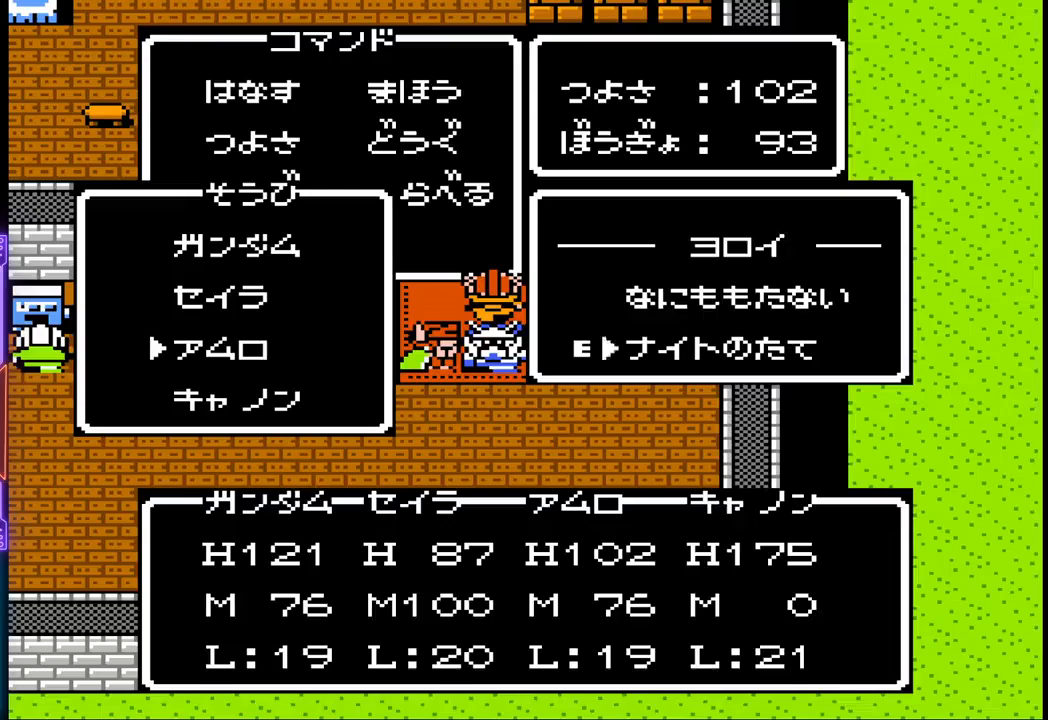
{"buttons": [], "events": []}
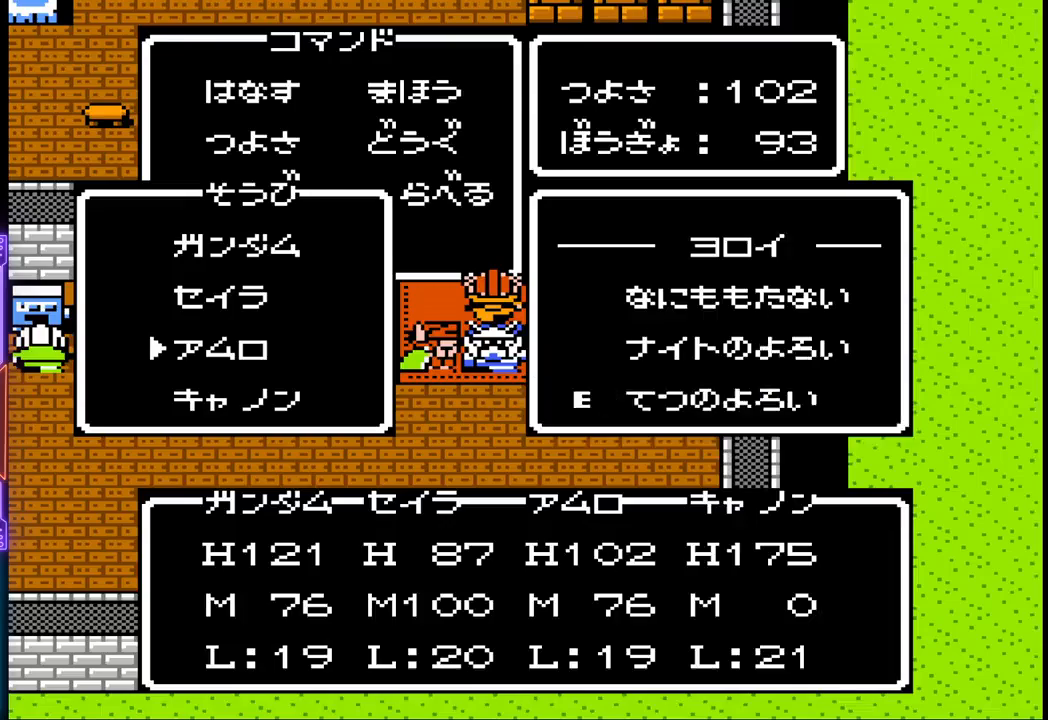
{"buttons": ["CIRCLE"], "events": [[50, "DPAD_UP", "down"], [117, "DPAD_UP", "up"], [450, "CIRCLE", "down"]]}
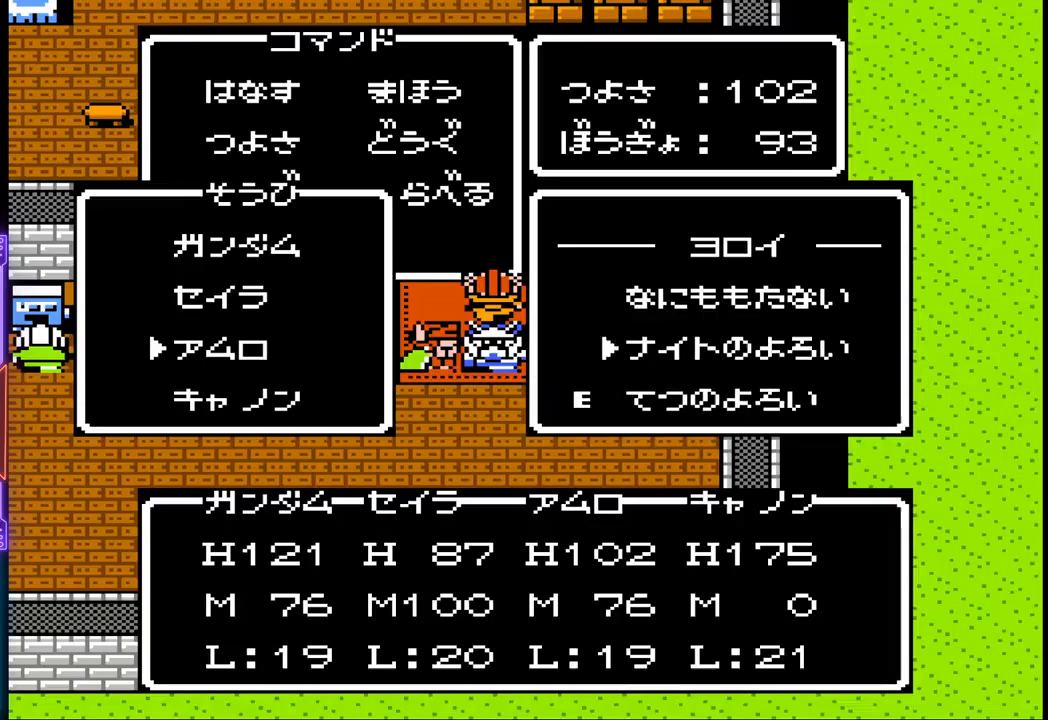
{"buttons": [], "events": [[83, "CIRCLE", "up"]]}
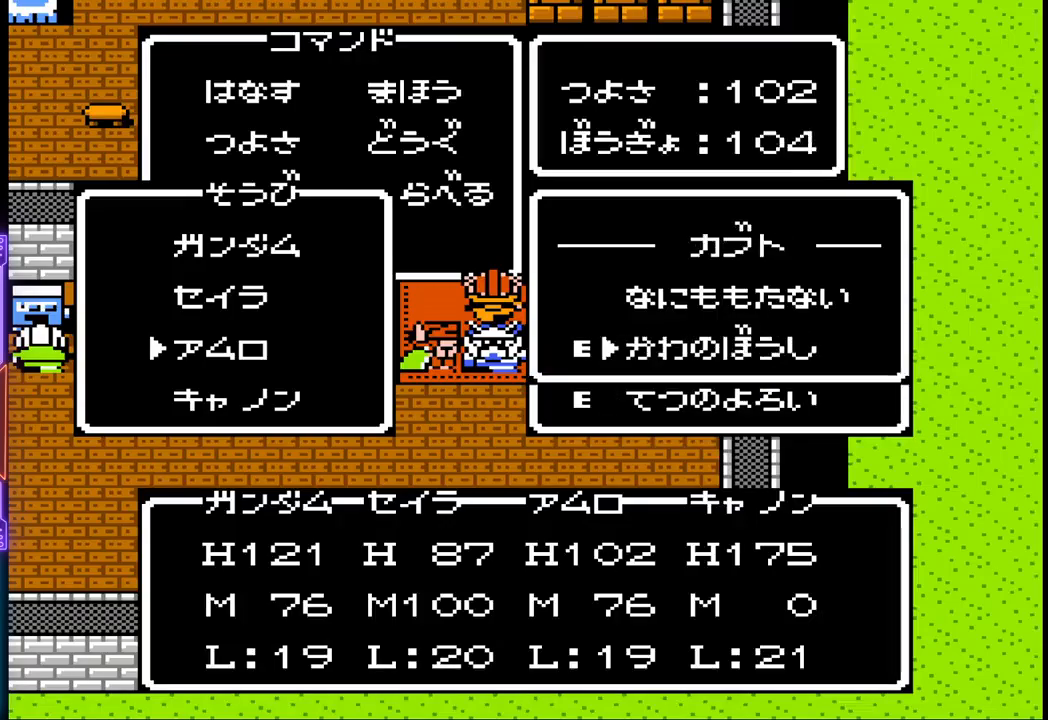
{"buttons": ["CIRCLE"], "events": [[450, "CIRCLE", "down"]]}
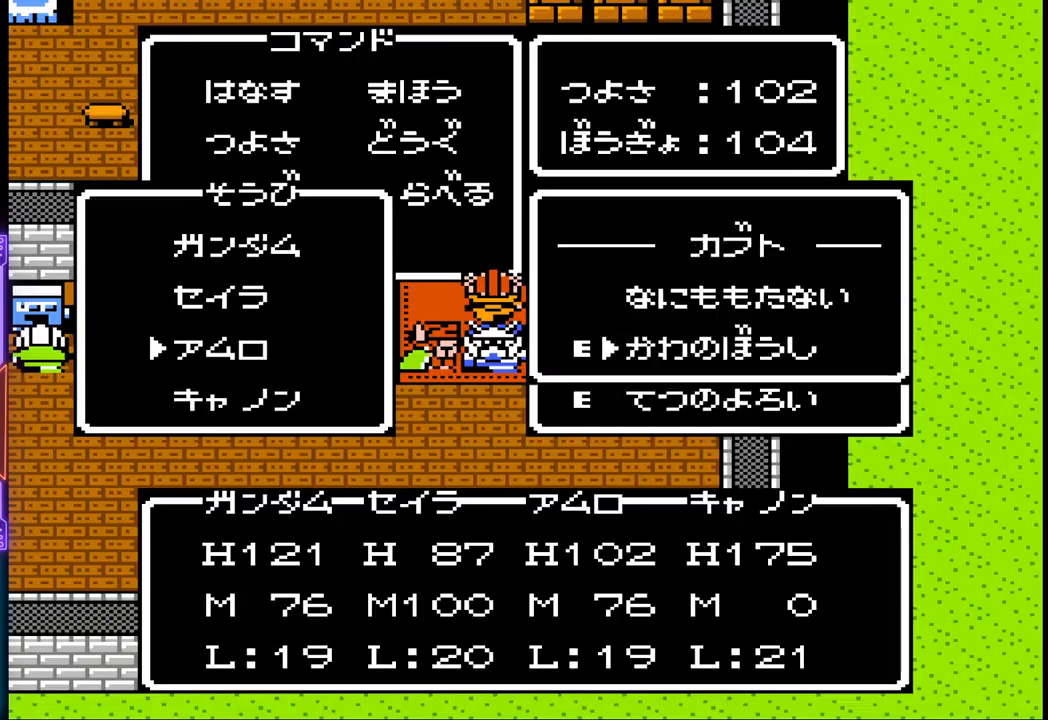
{"buttons": [], "events": [[50, "CIRCLE", "up"]]}
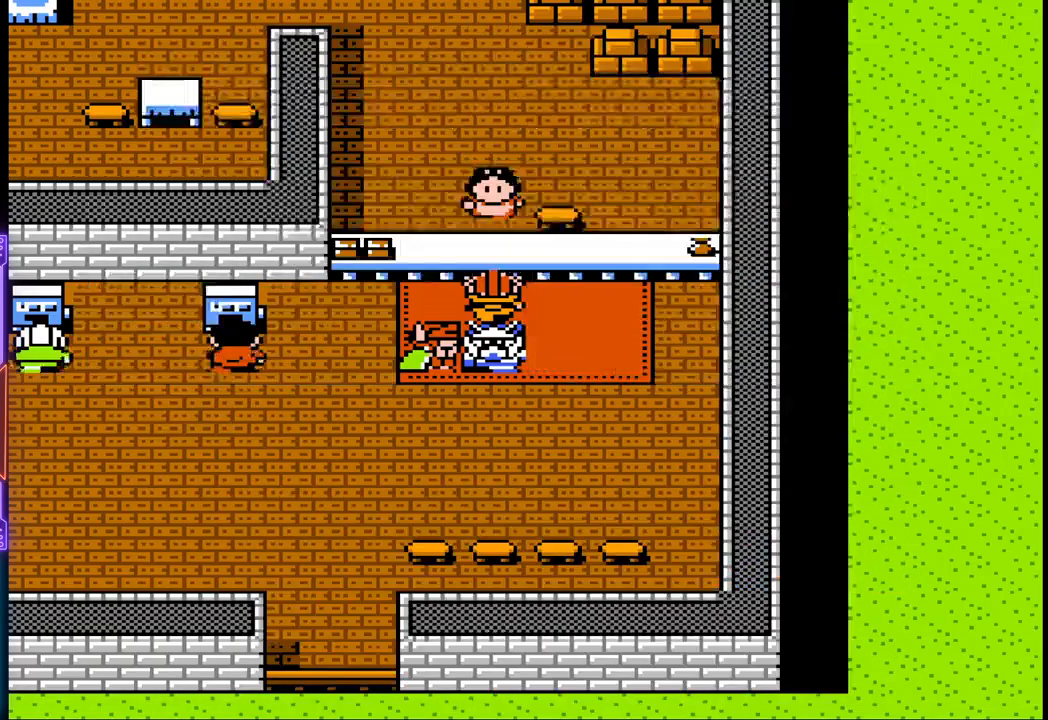
{"buttons": ["CIRCLE"], "events": [[117, "DPAD_UP", "down"], [400, "DPAD_UP", "up"], [450, "CIRCLE", "down"]]}
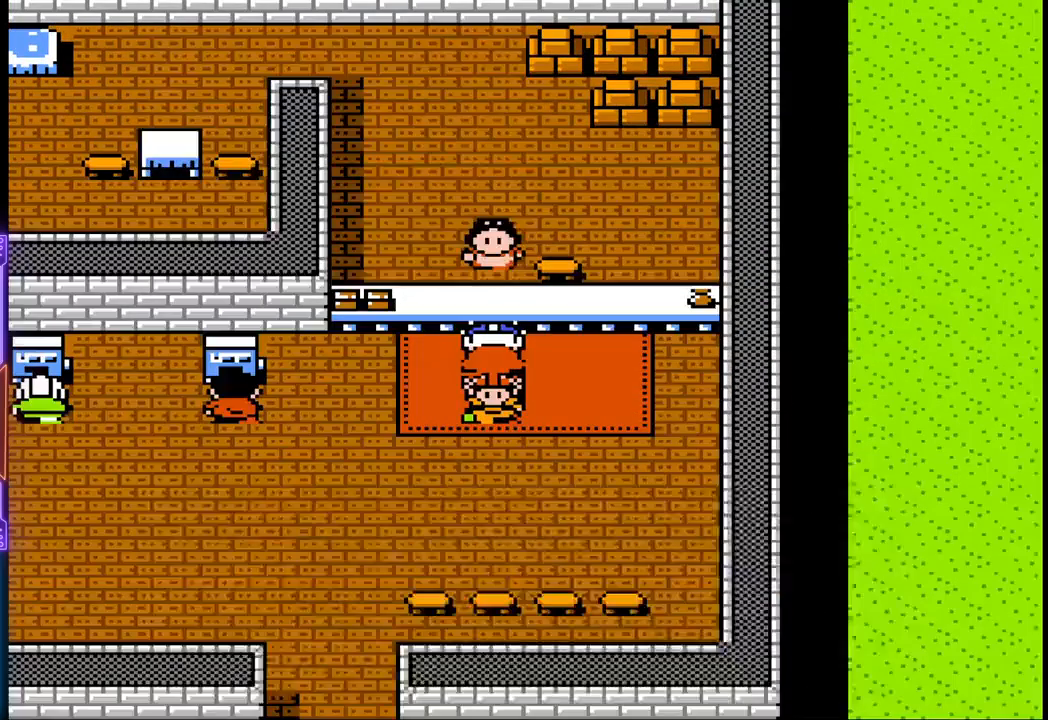
{"buttons": [], "events": [[100, "CIRCLE", "up"]]}
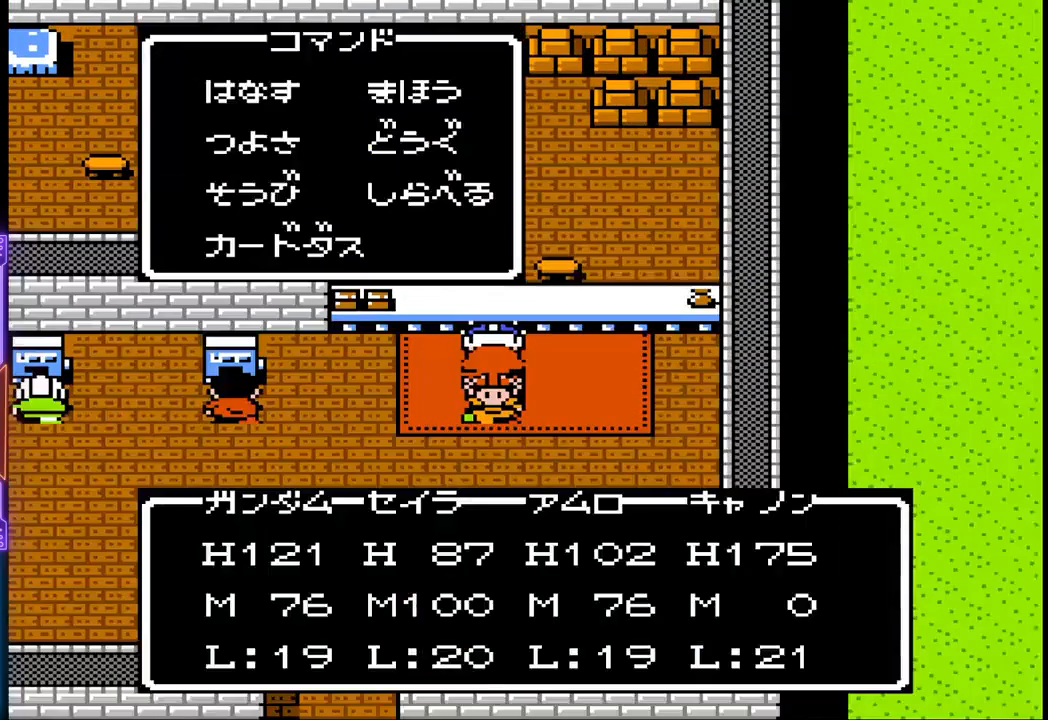
{"buttons": [], "events": []}
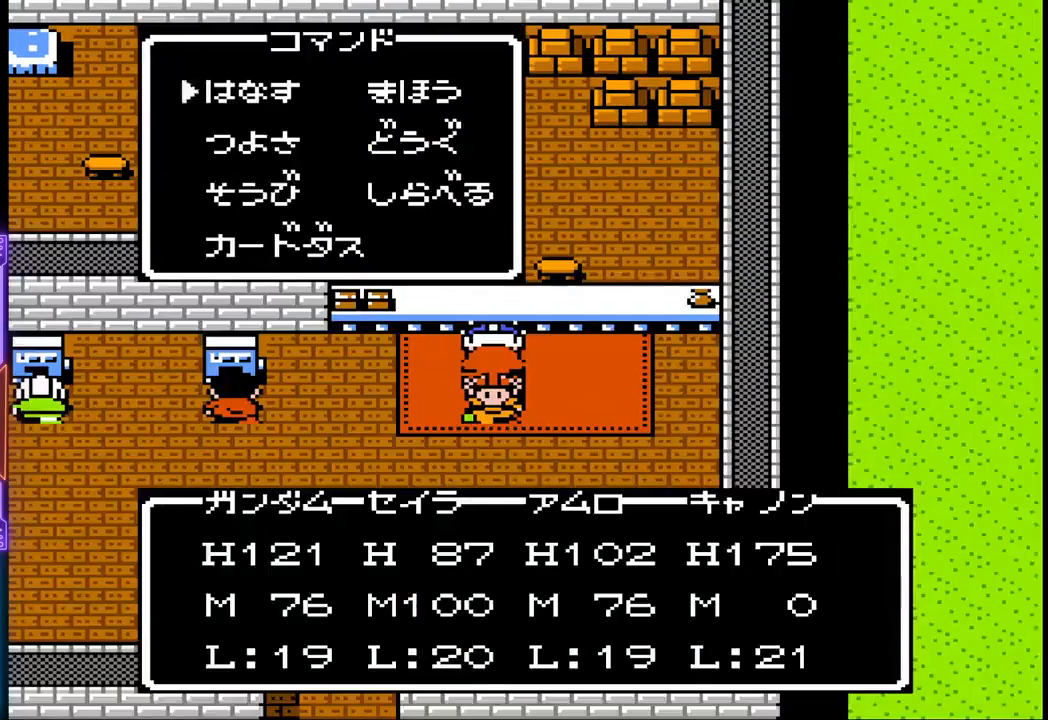
{"buttons": [], "events": [[283, "CIRCLE", "down"], [450, "CIRCLE", "up"]]}
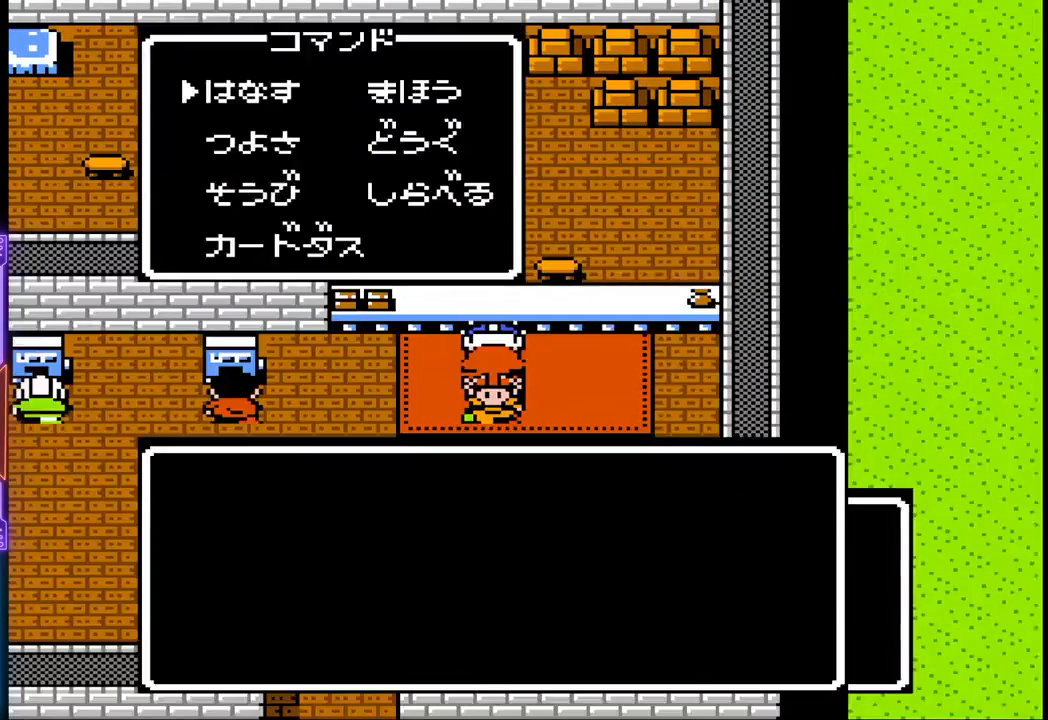
{"buttons": [], "events": []}
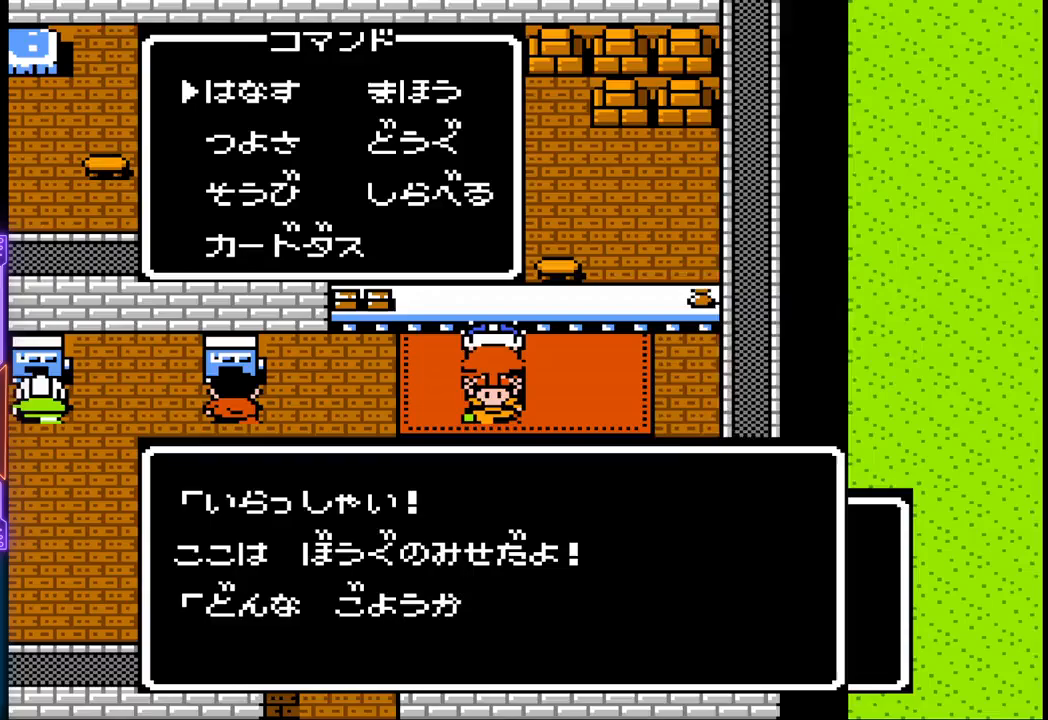
{"buttons": [], "events": []}
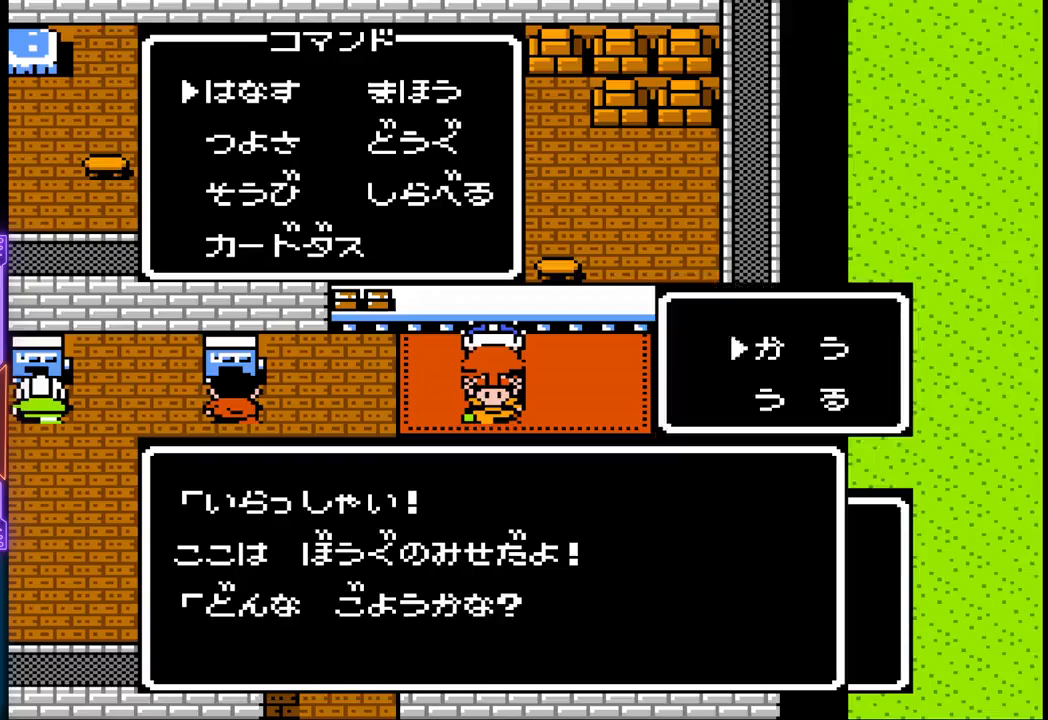
{"buttons": [], "events": [[50, "DPAD_DOWN", "down"], [150, "DPAD_DOWN", "up"], [233, "CIRCLE", "down"], [400, "CIRCLE", "up"]]}
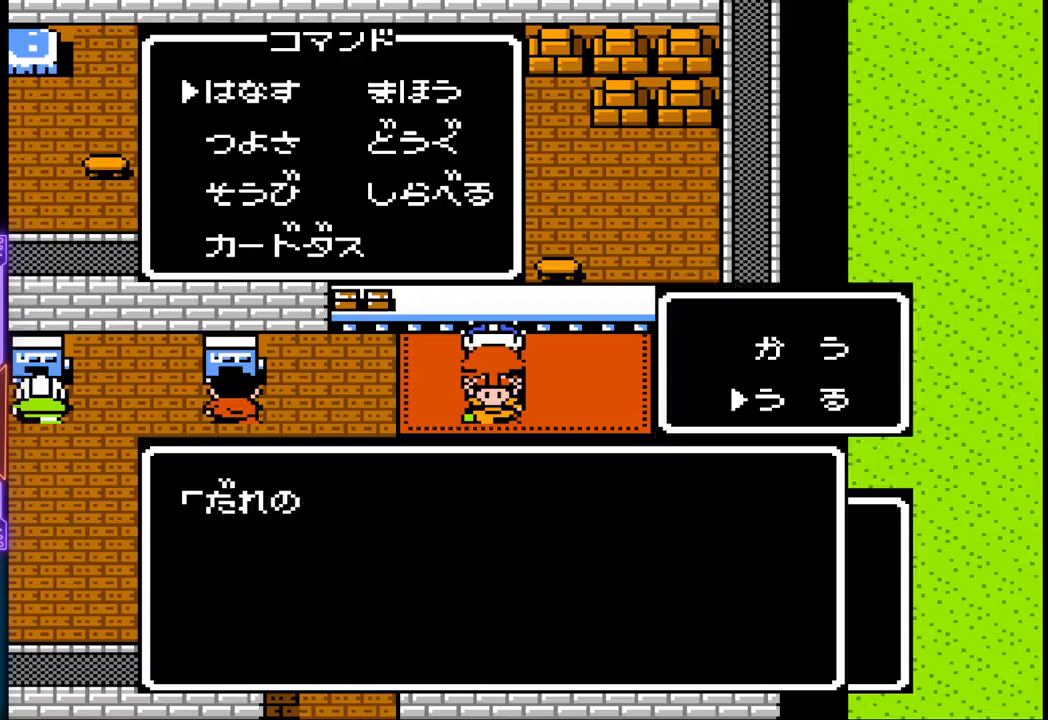
{"buttons": [], "events": []}
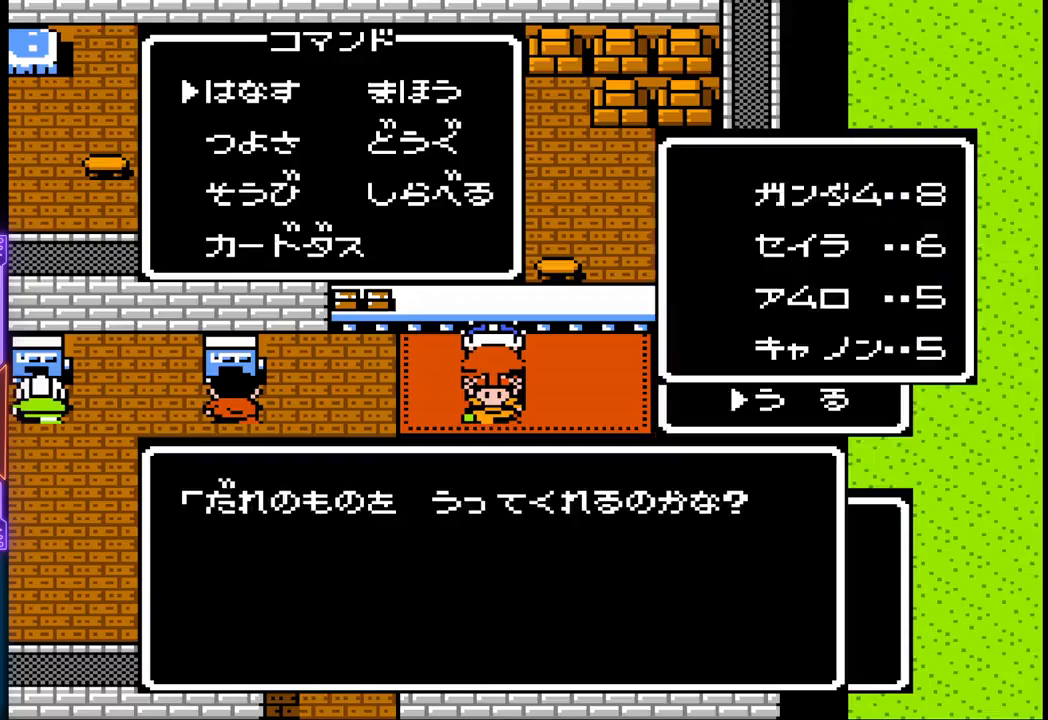
{"buttons": [], "events": []}
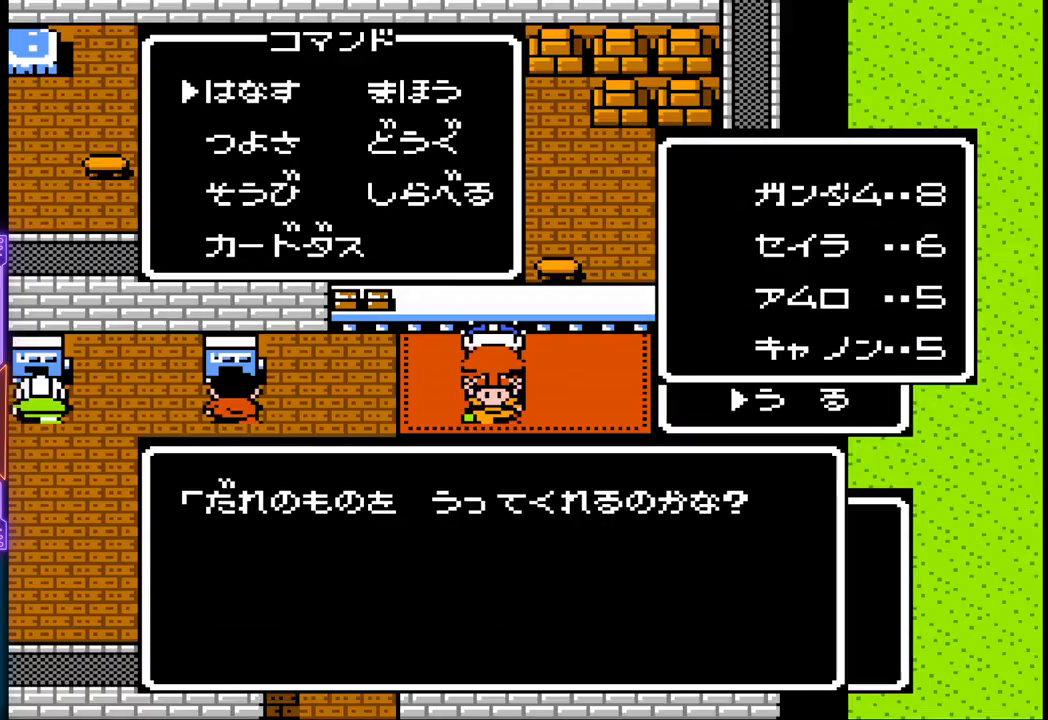
{"buttons": [], "events": []}
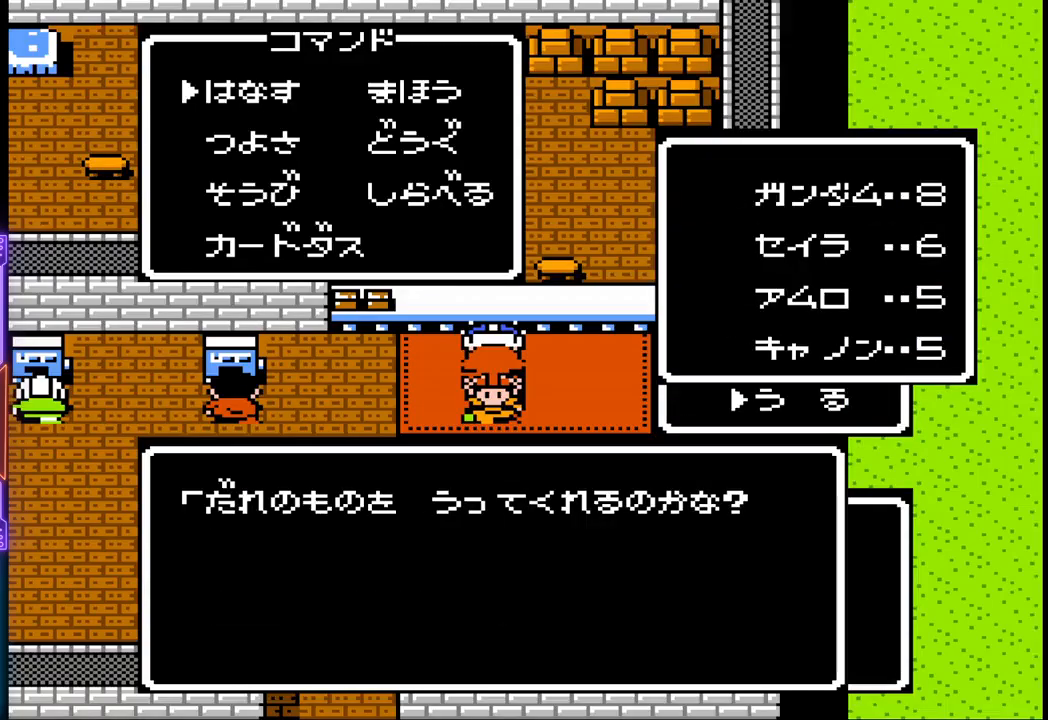
{"buttons": [], "events": []}
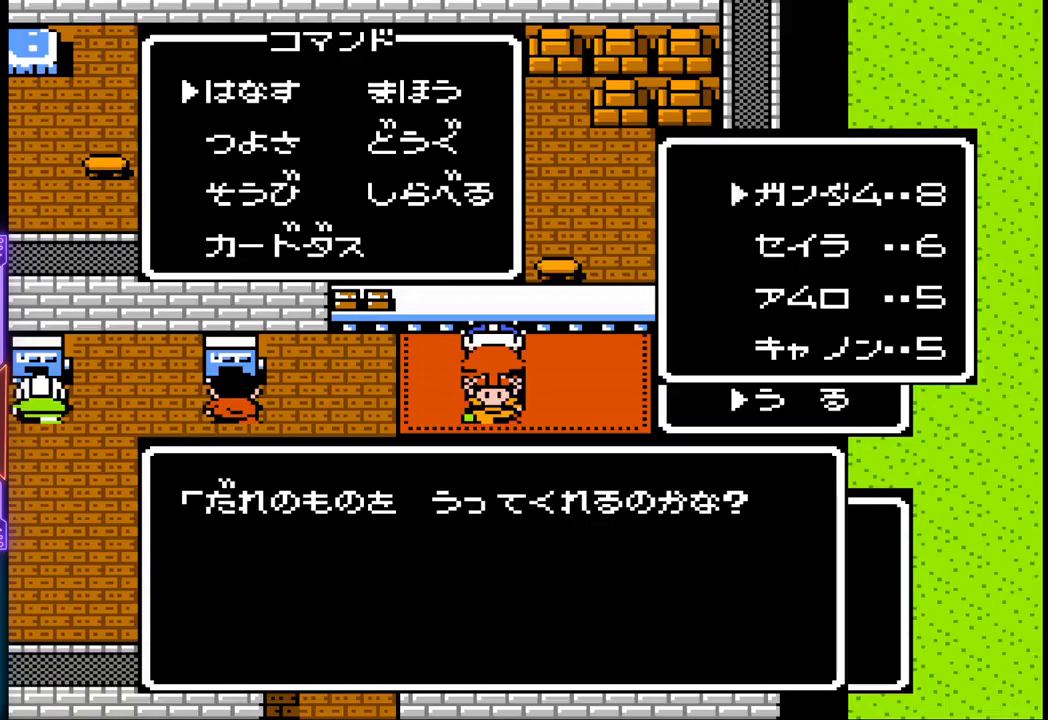
{"buttons": [], "events": []}
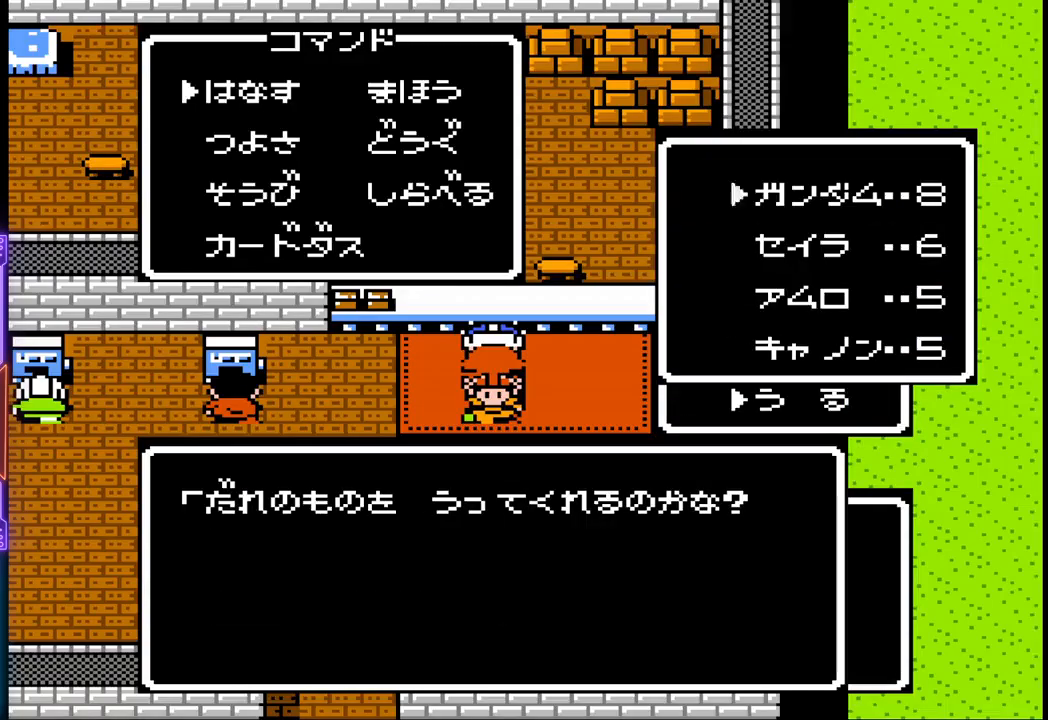
{"buttons": [], "events": []}
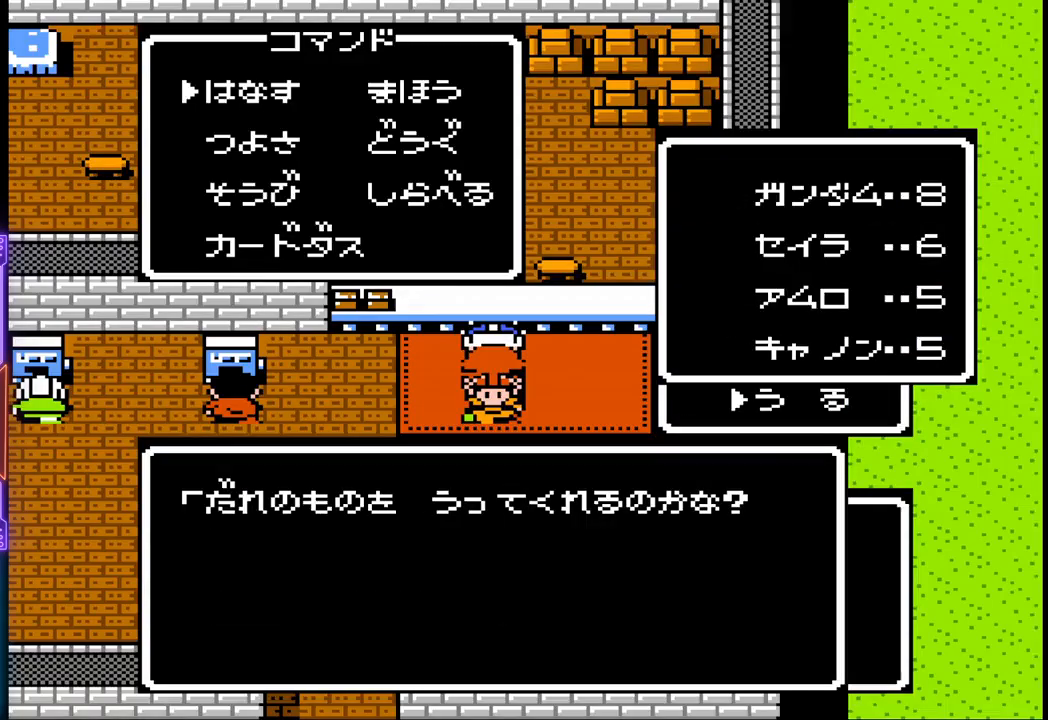
{"buttons": [], "events": [[267, "CIRCLE", "down"], [350, "CIRCLE", "up"]]}
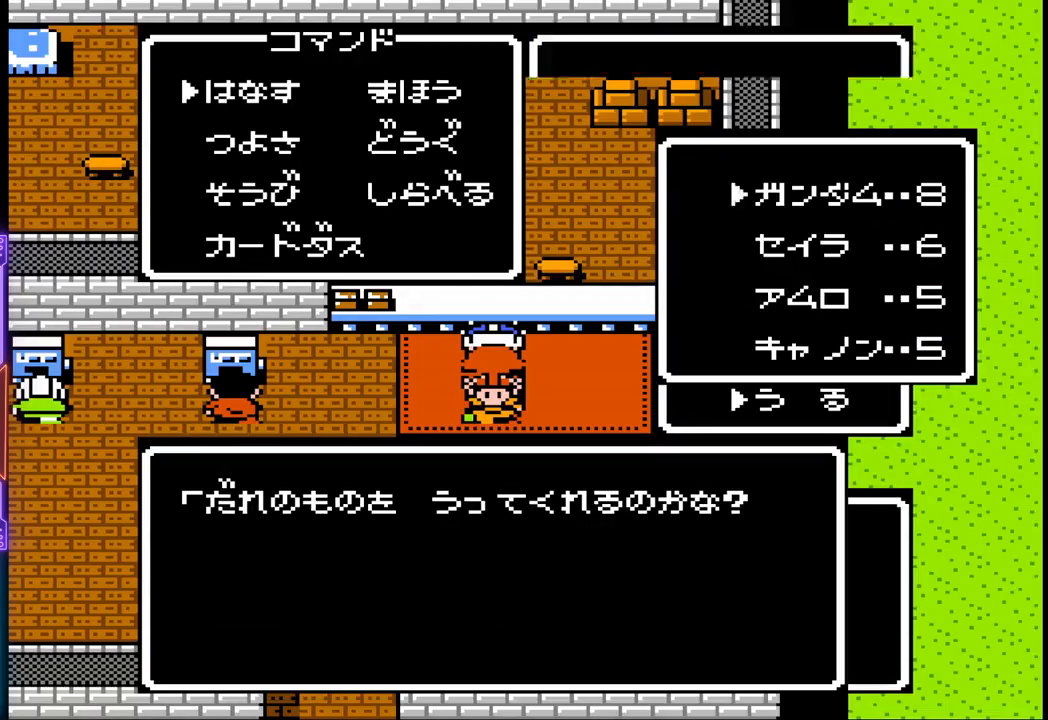
{"buttons": [], "events": []}
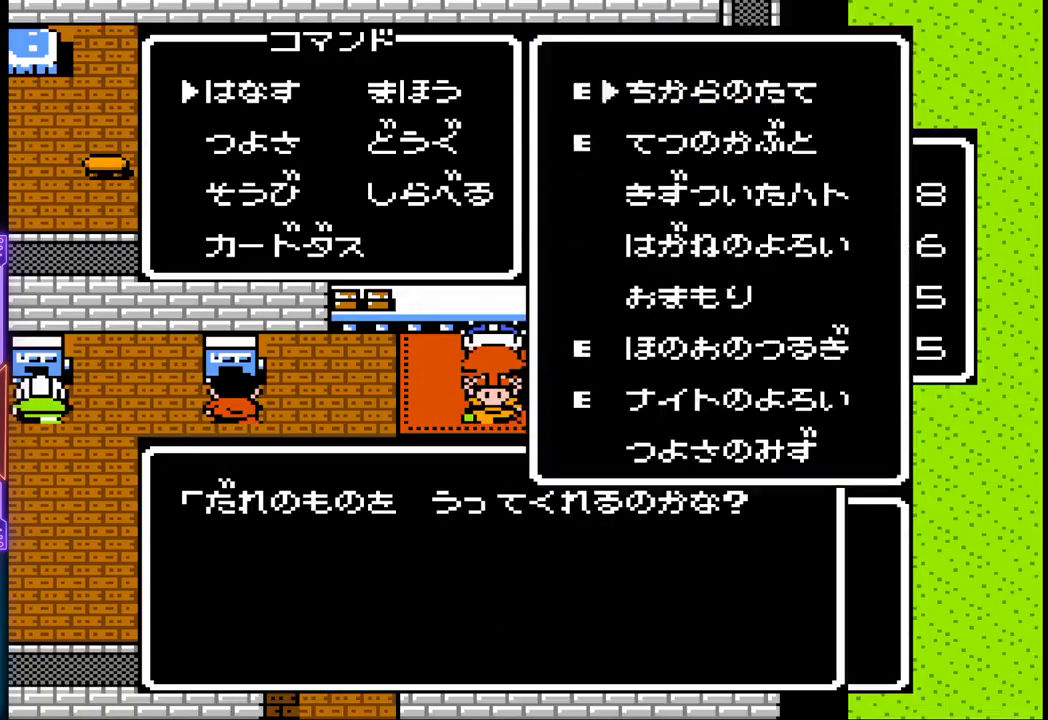
{"buttons": ["DPAD_DOWN"], "events": [[50, "DPAD_DOWN", "down"], [150, "DPAD_DOWN", "up"], [233, "DPAD_DOWN", "down"], [350, "DPAD_DOWN", "up"], [483, "DPAD_DOWN", "down"]]}